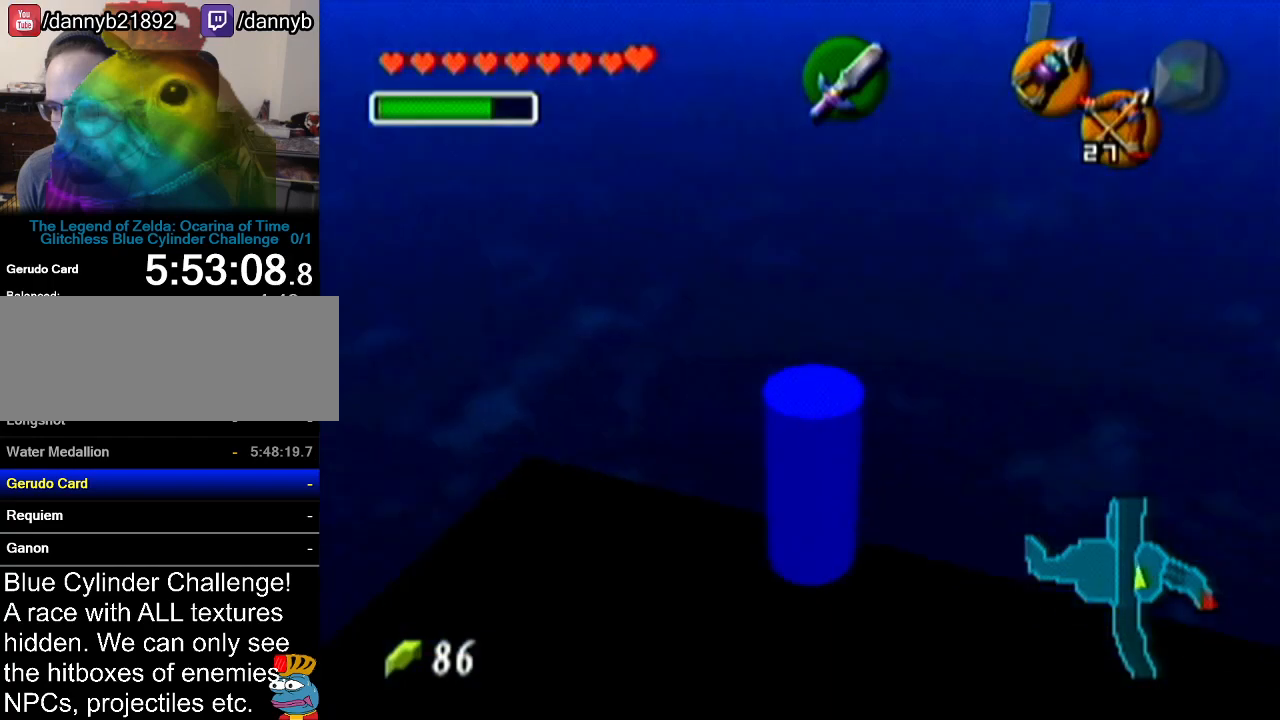
Gameplay with a controller (Nintendo layout); each line is a JSON object with the inputs held at the frame after it. "events" lists button and stick changes between this image and that frame as [ms after this image, input, new state], when the widget could be followed in between. Not read: L3 R3.
{"buttons": [], "left_stick": "up", "events": [[418, "left_stick", "up"]]}
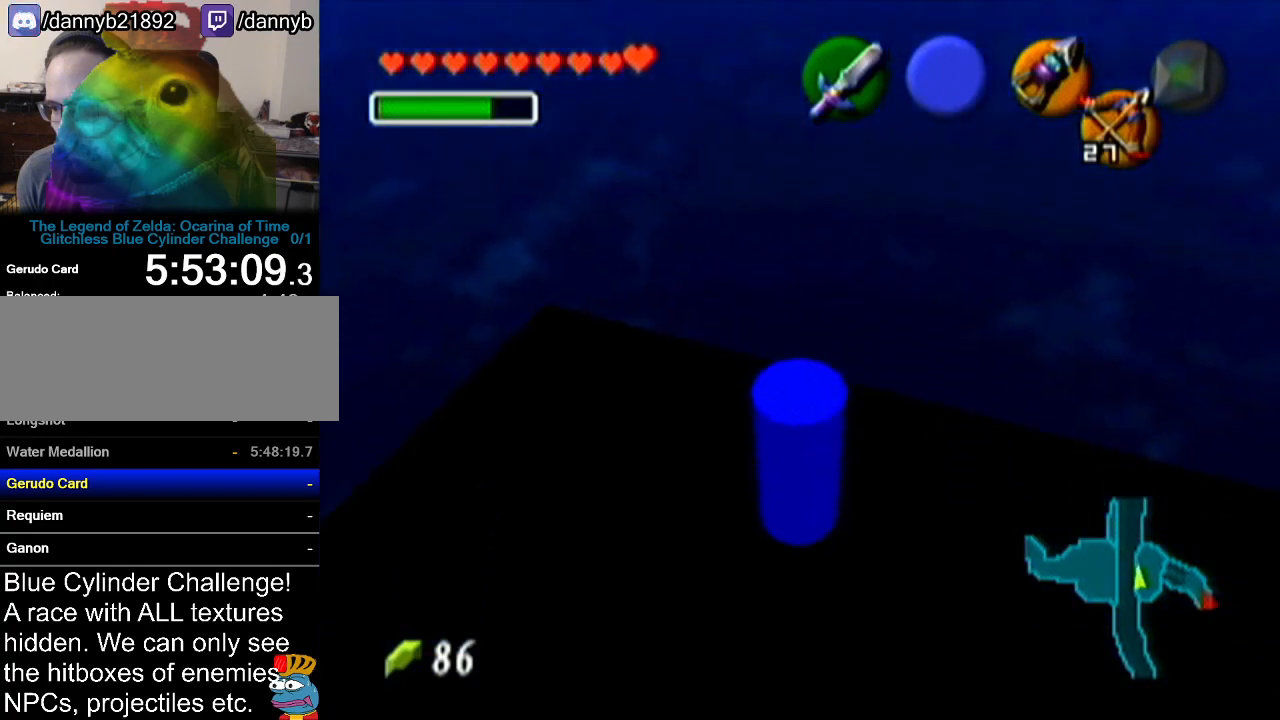
{"buttons": [], "left_stick": "center", "events": [[384, "left_stick", "center"]]}
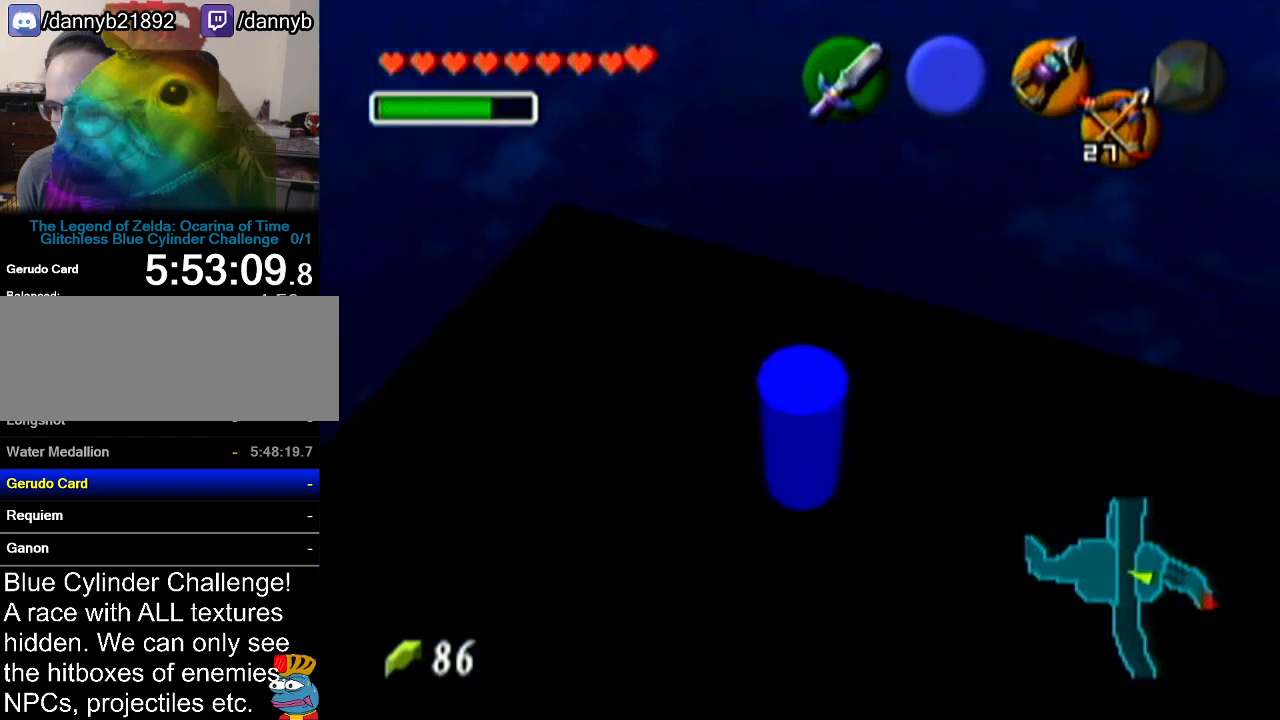
{"buttons": [], "left_stick": "center", "events": [[167, "left_stick", "up-right"], [384, "left_stick", "center"]]}
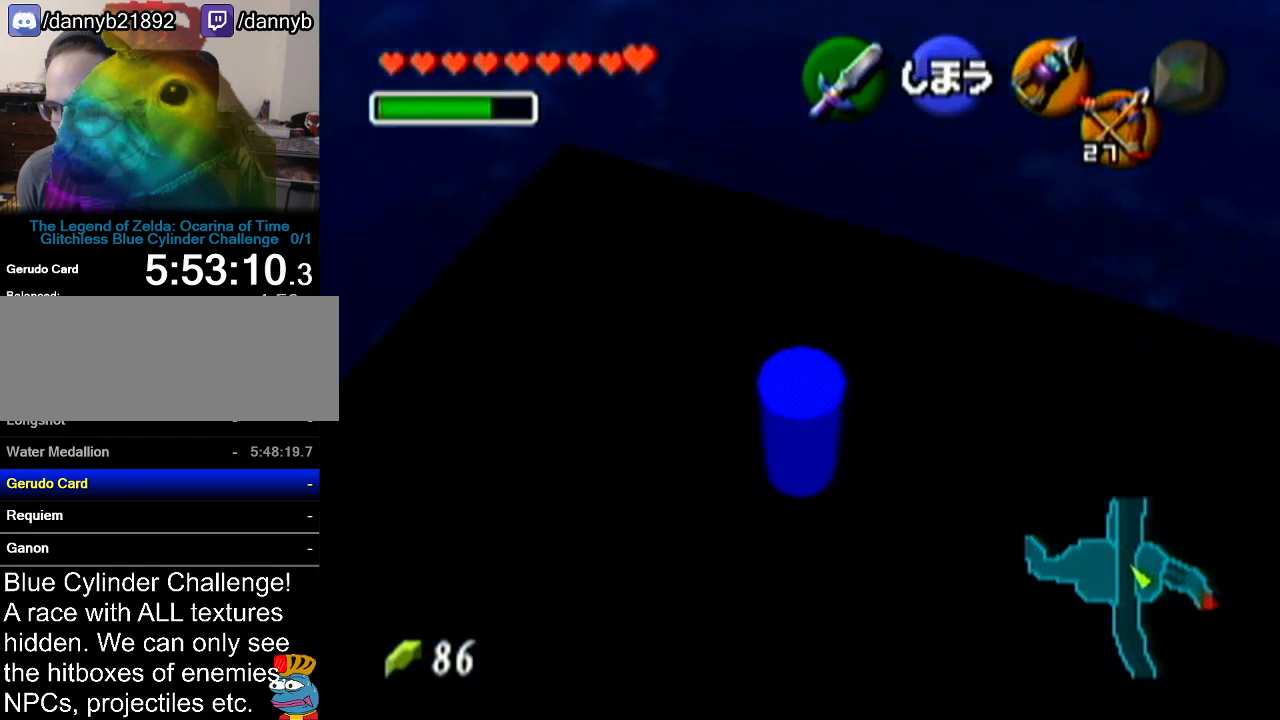
{"buttons": [], "left_stick": "center", "events": [[200, "left_stick", "up"], [417, "left_stick", "center"]]}
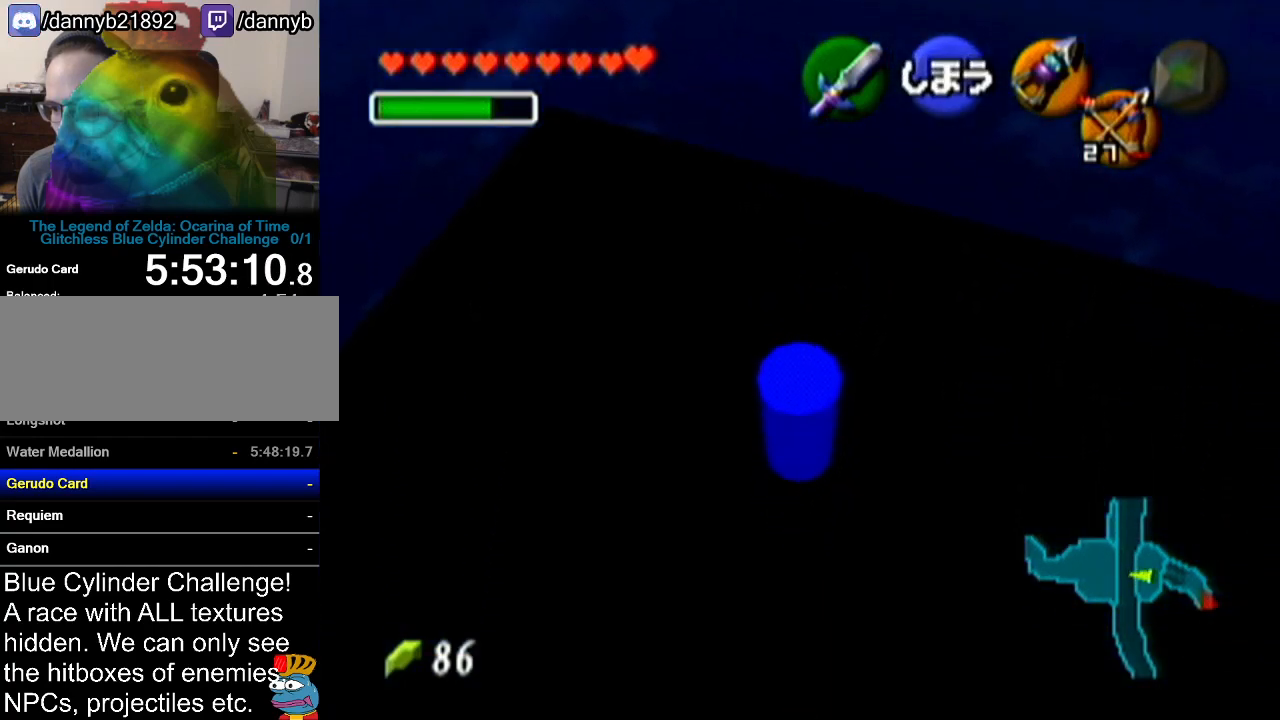
{"buttons": [], "left_stick": "center", "events": []}
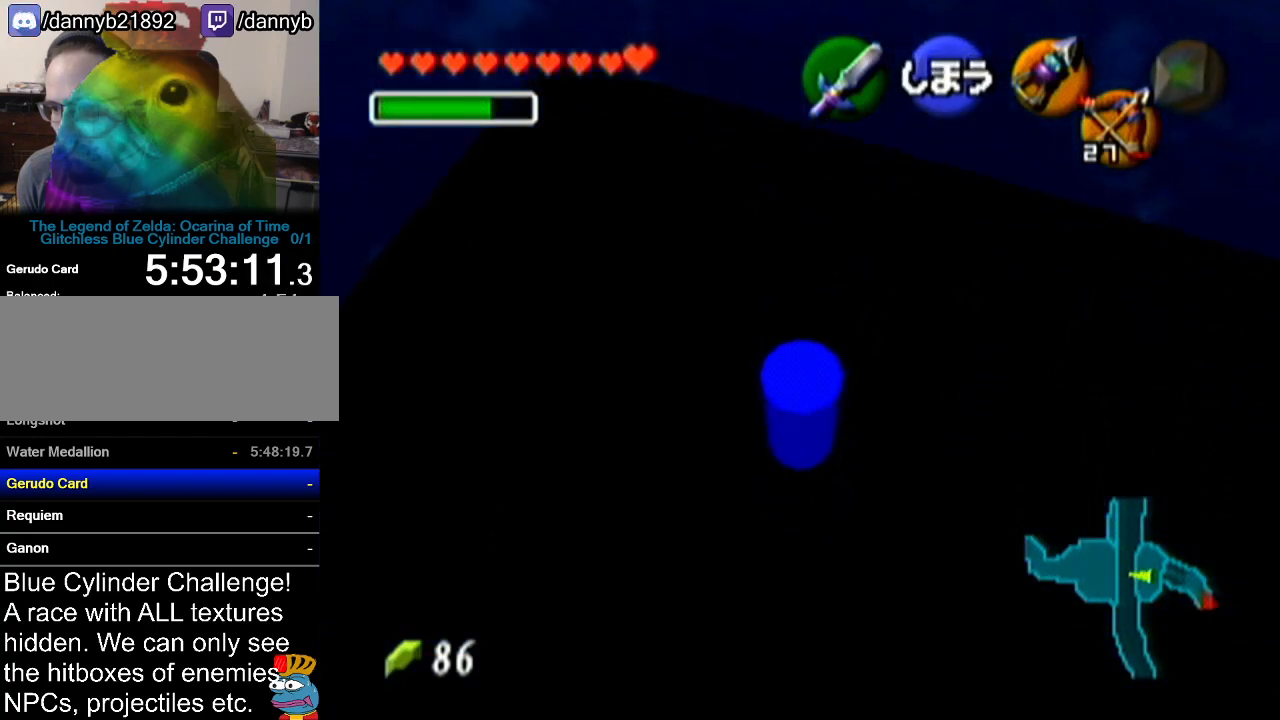
{"buttons": [], "left_stick": "center", "events": []}
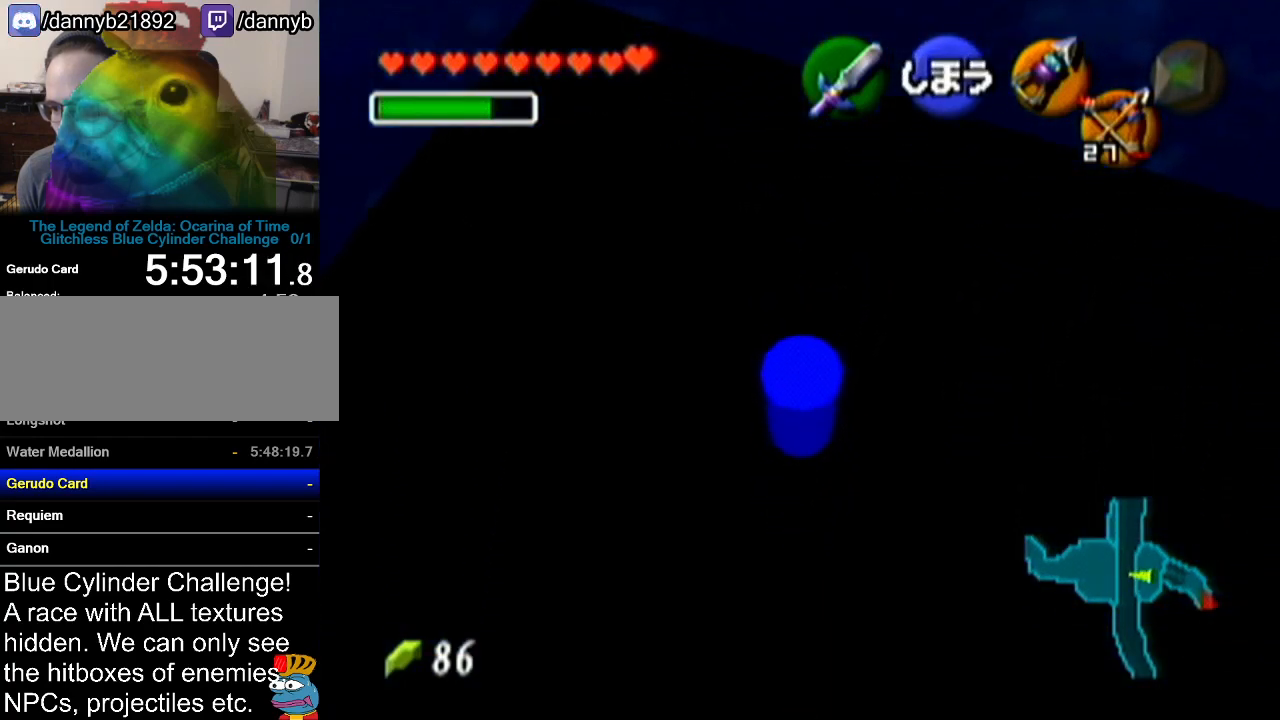
{"buttons": [], "left_stick": "up-right", "events": [[34, "left_stick", "up"], [284, "left_stick", "up-right"]]}
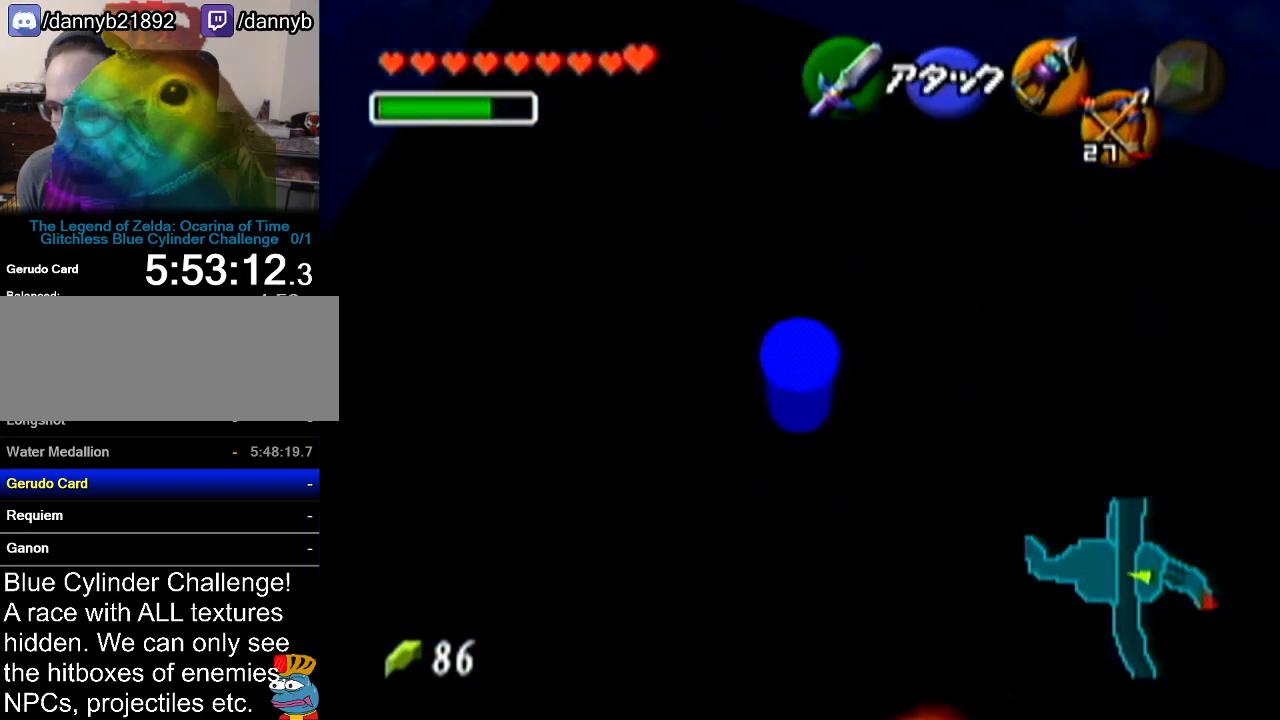
{"buttons": [], "left_stick": "center", "events": [[467, "left_stick", "center"]]}
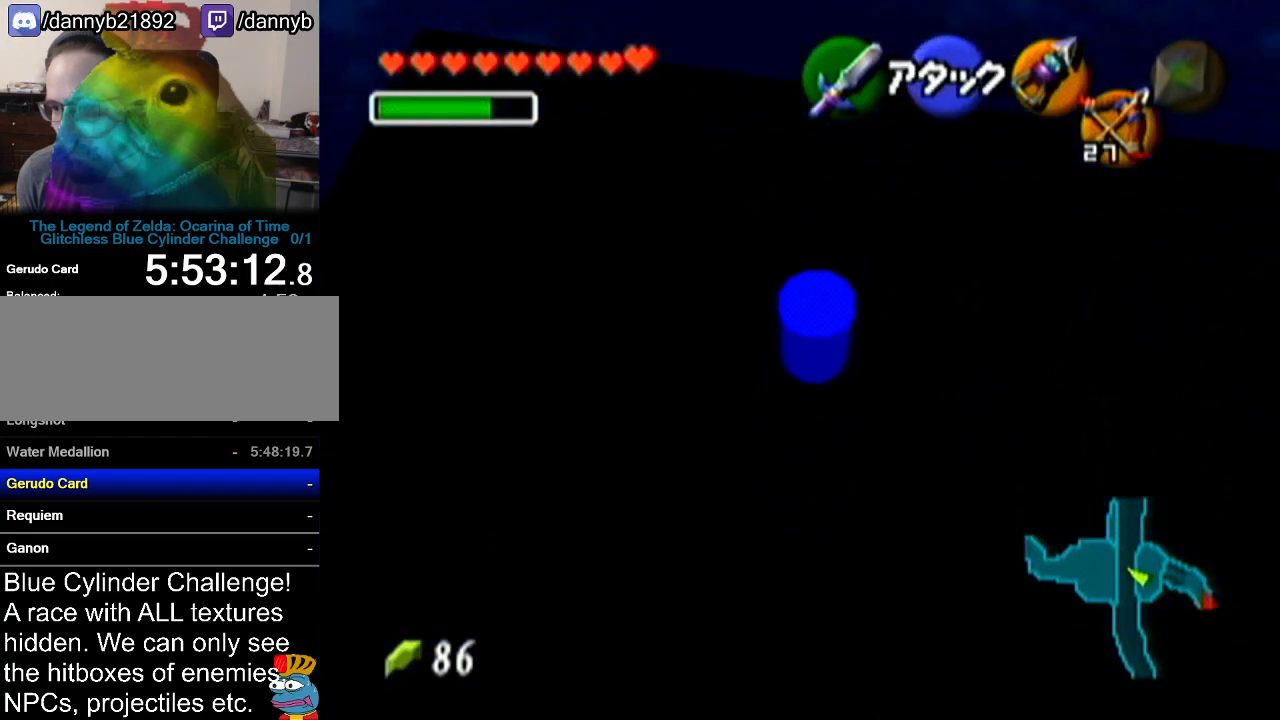
{"buttons": [], "left_stick": "down", "events": [[384, "left_stick", "down"]]}
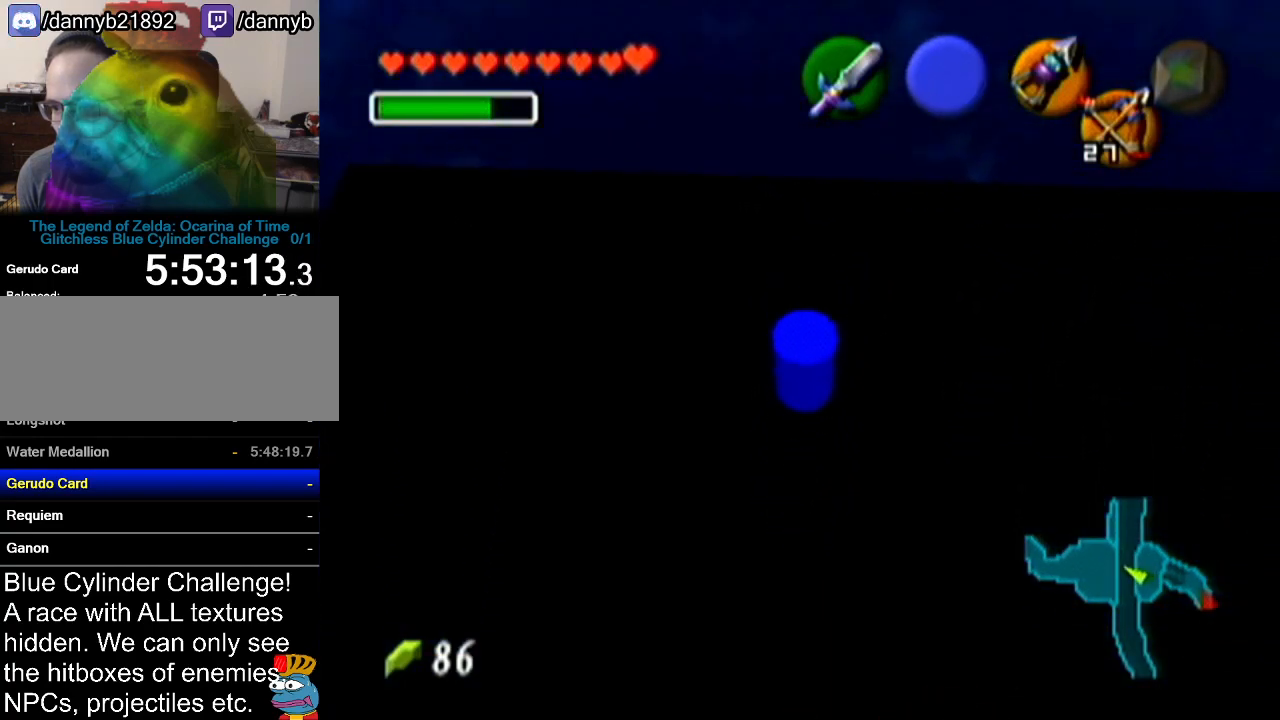
{"buttons": [], "left_stick": "up", "events": [[434, "left_stick", "center"], [500, "left_stick", "up"]]}
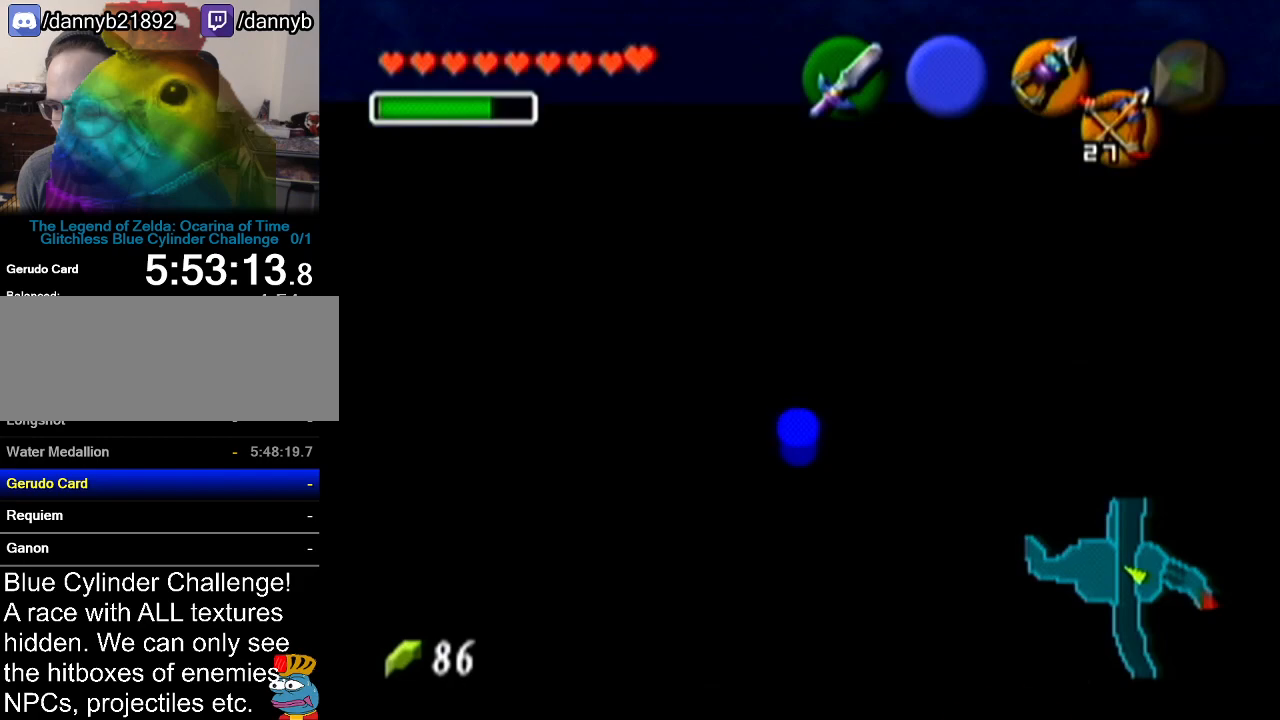
{"buttons": ["B"], "left_stick": "up", "events": [[501, "B", "down"]]}
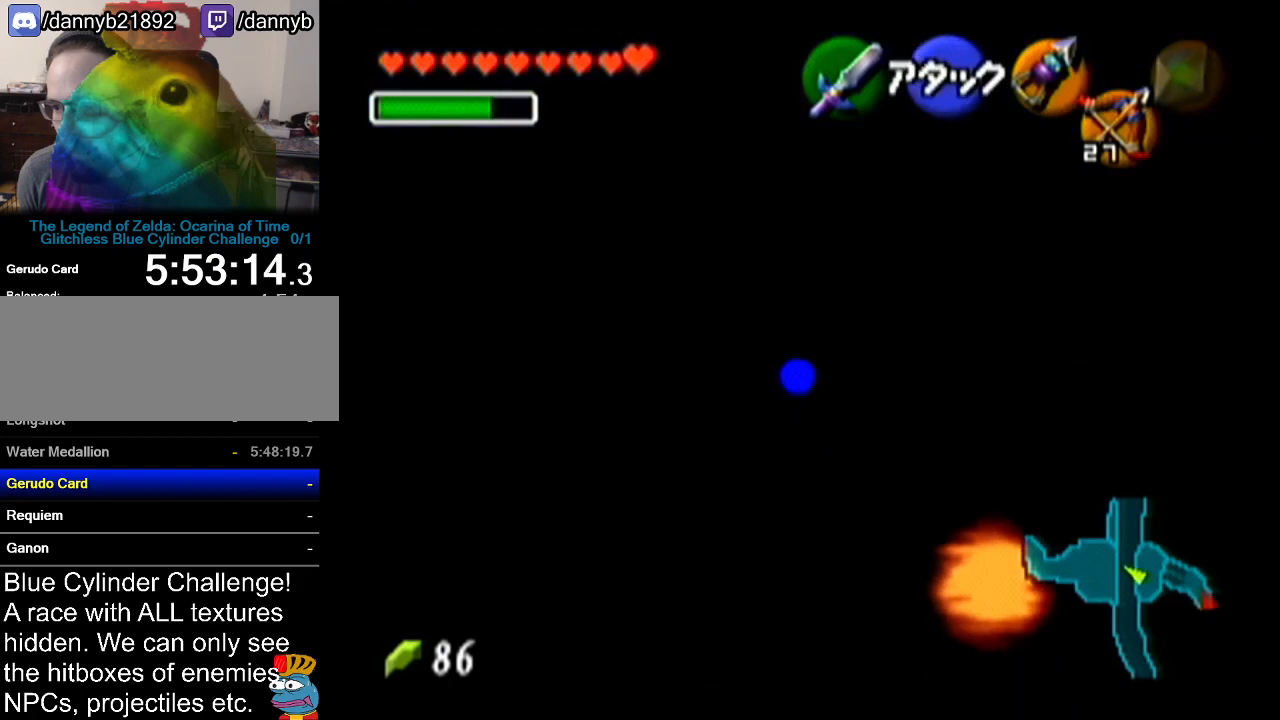
{"buttons": [], "left_stick": "up", "events": [[167, "B", "up"]]}
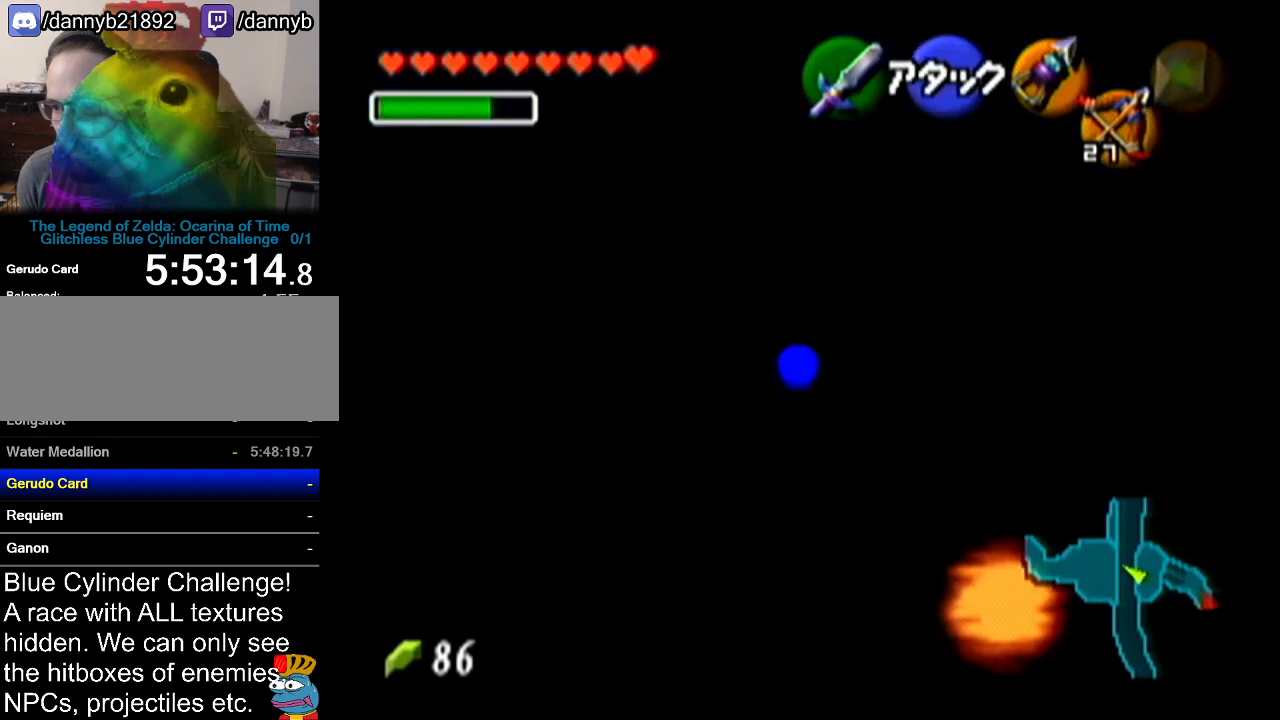
{"buttons": [], "left_stick": "up", "events": []}
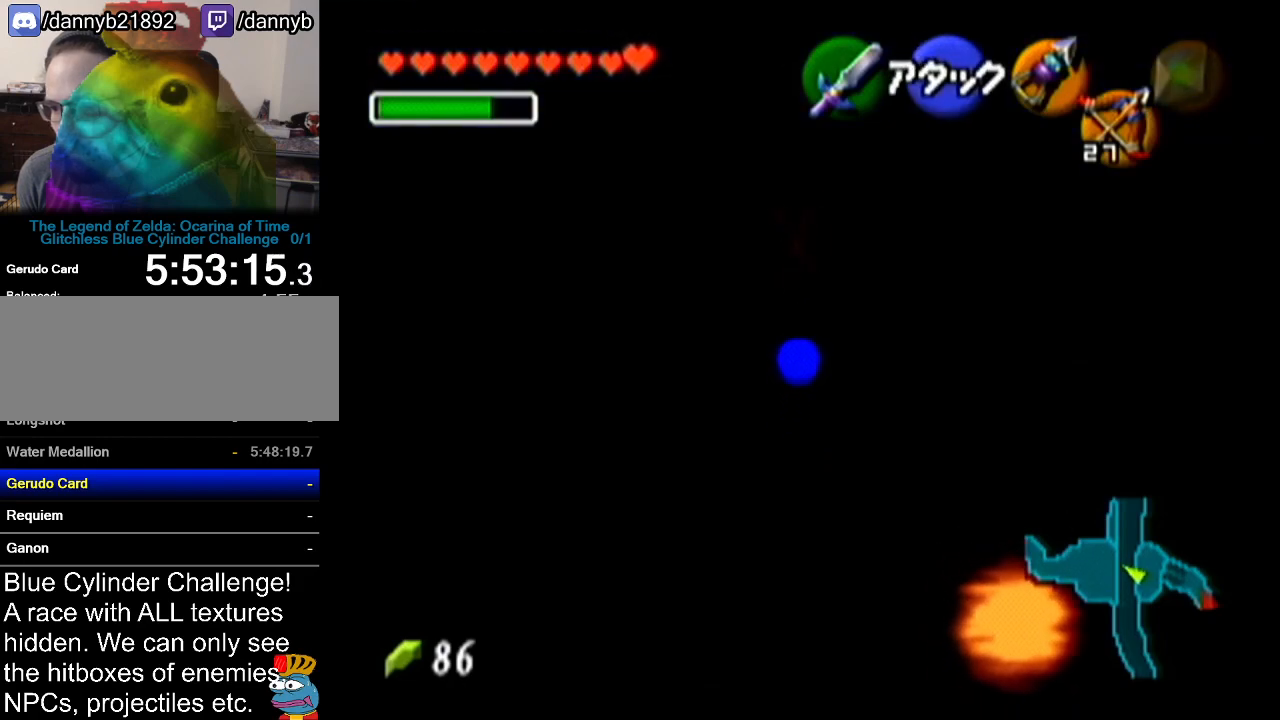
{"buttons": [], "left_stick": "up", "events": []}
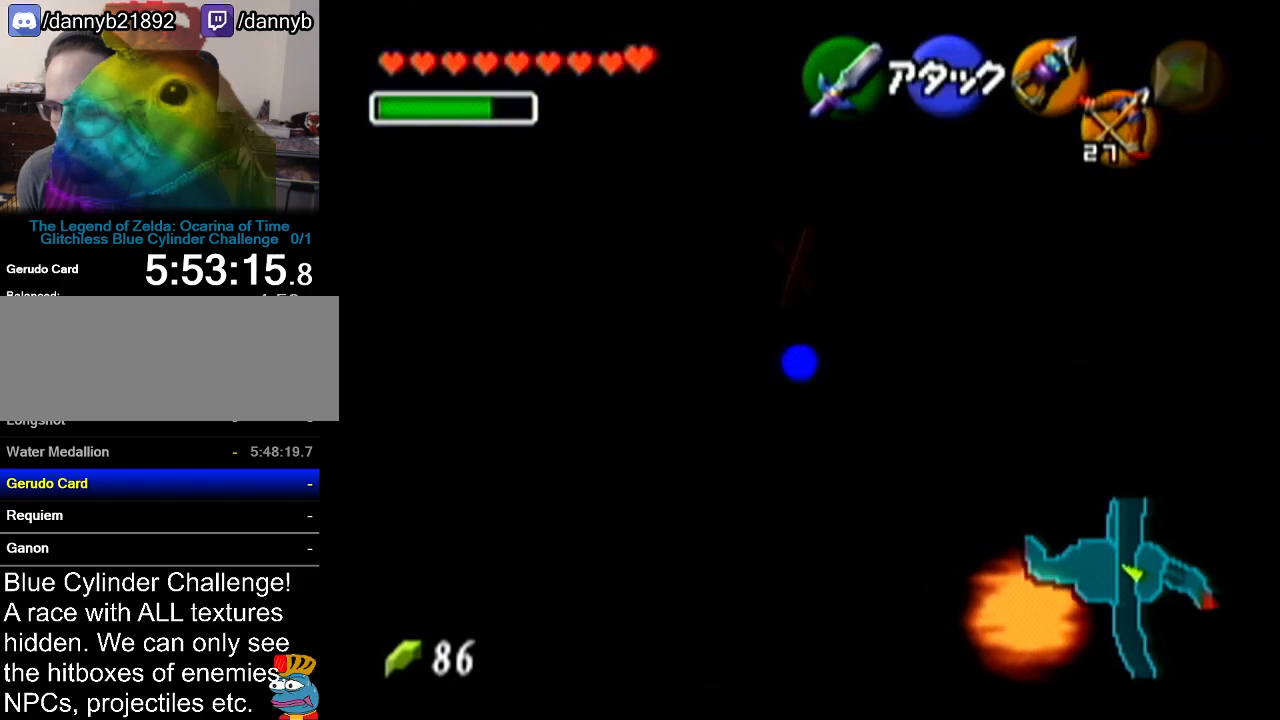
{"buttons": [], "left_stick": "up", "events": []}
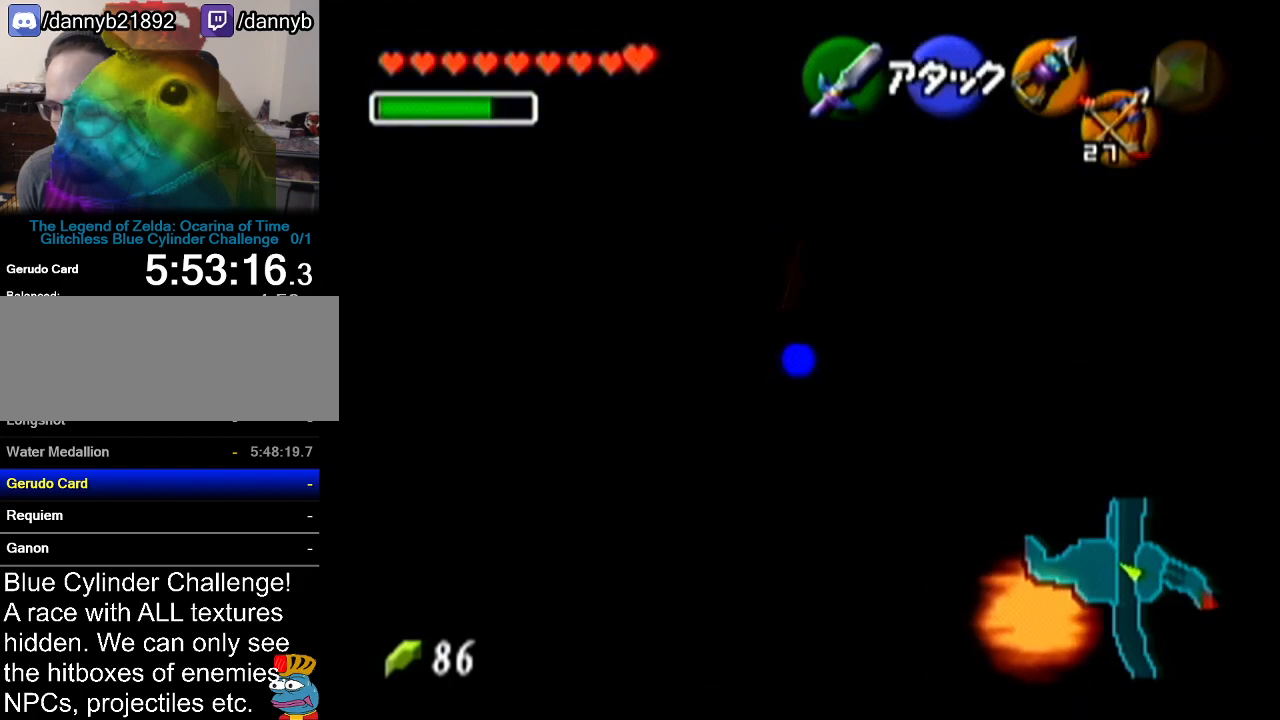
{"buttons": [], "left_stick": "up", "events": []}
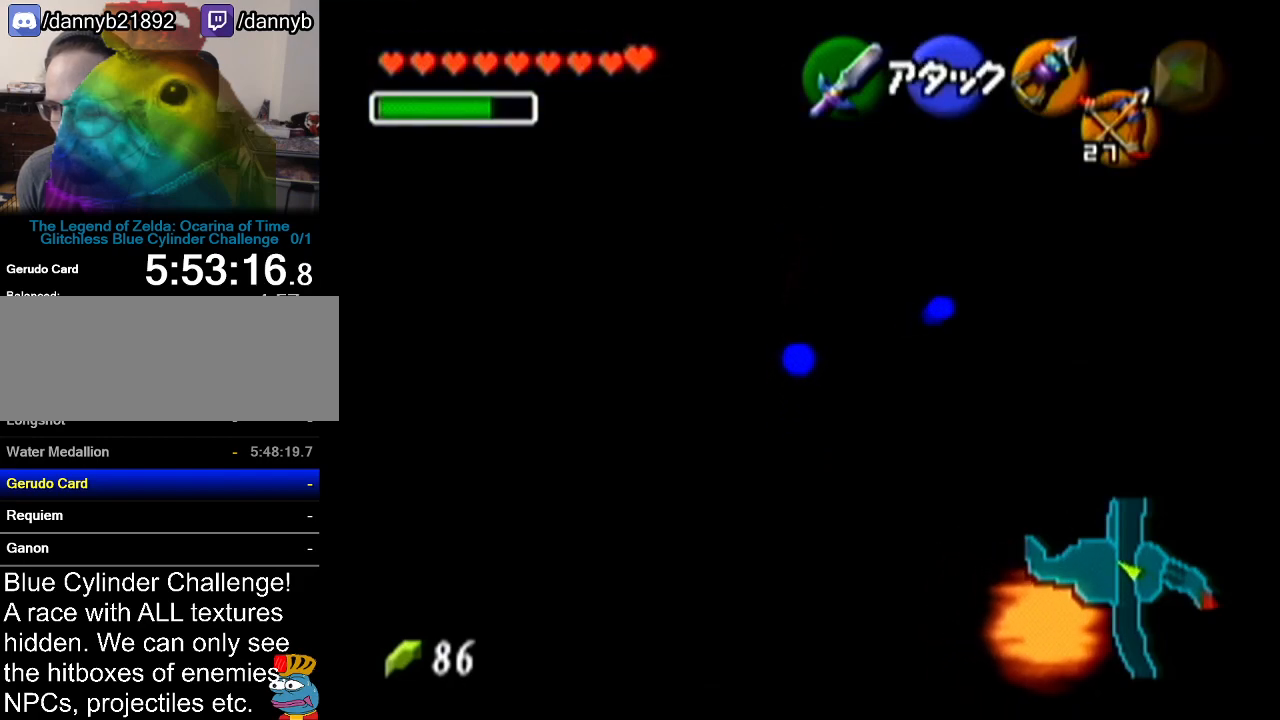
{"buttons": [], "left_stick": "up-right", "events": [[351, "left_stick", "up-right"]]}
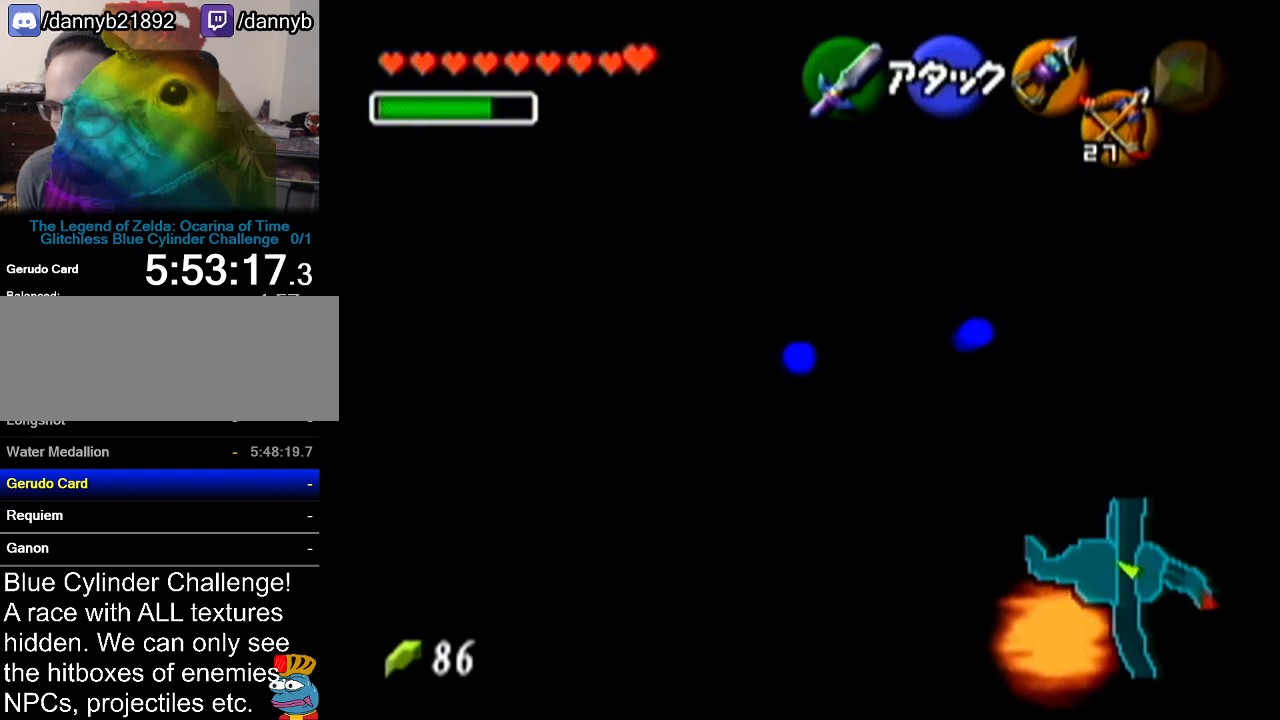
{"buttons": [], "left_stick": "up", "events": [[434, "left_stick", "up"]]}
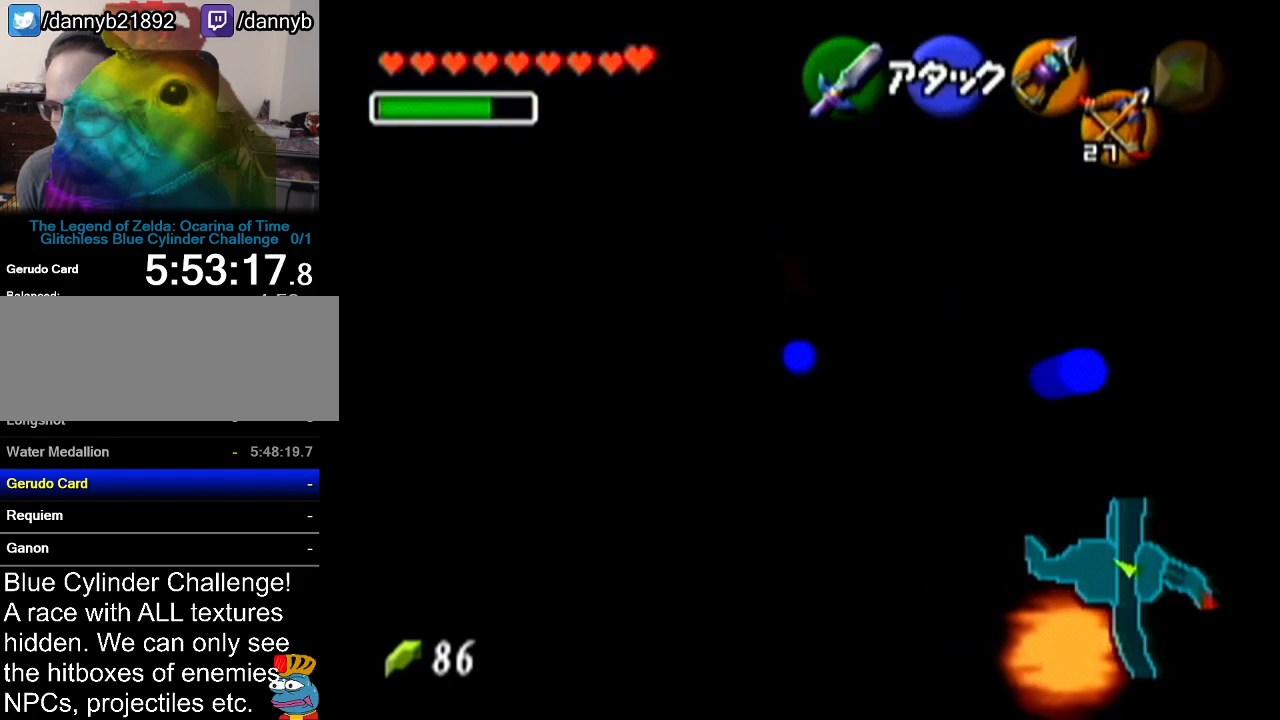
{"buttons": [], "left_stick": "up", "events": []}
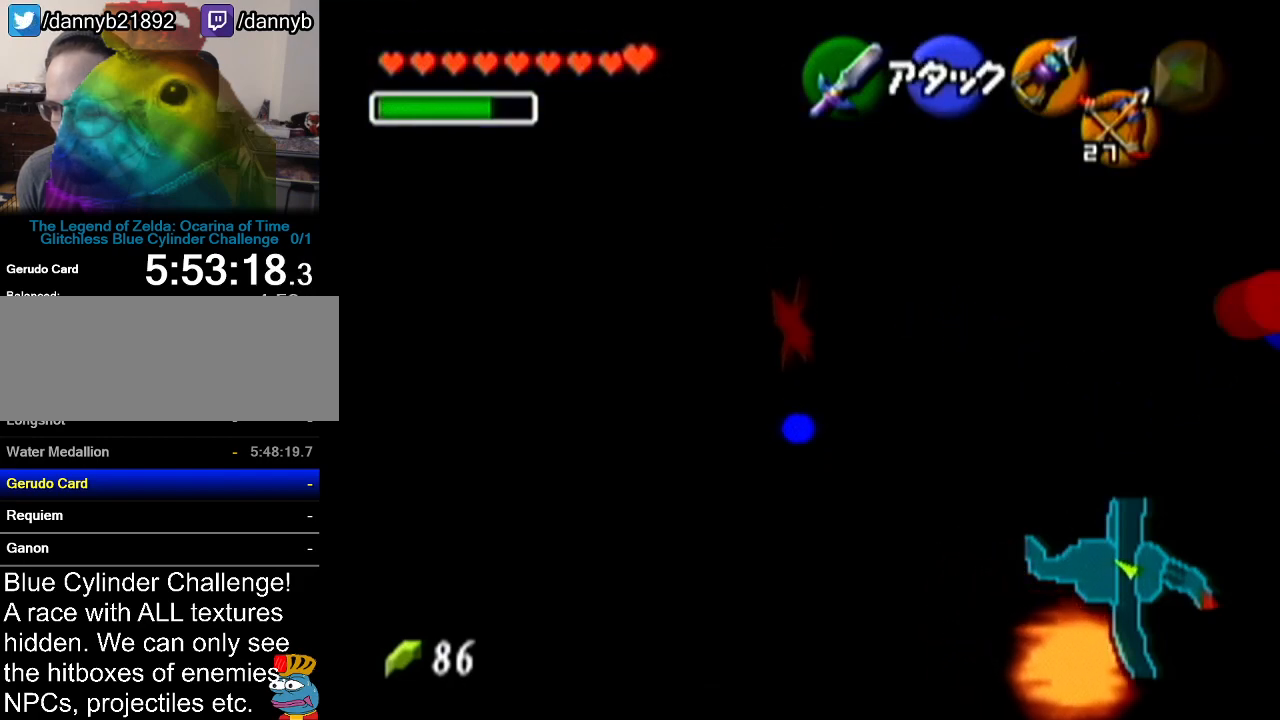
{"buttons": [], "left_stick": "up", "events": []}
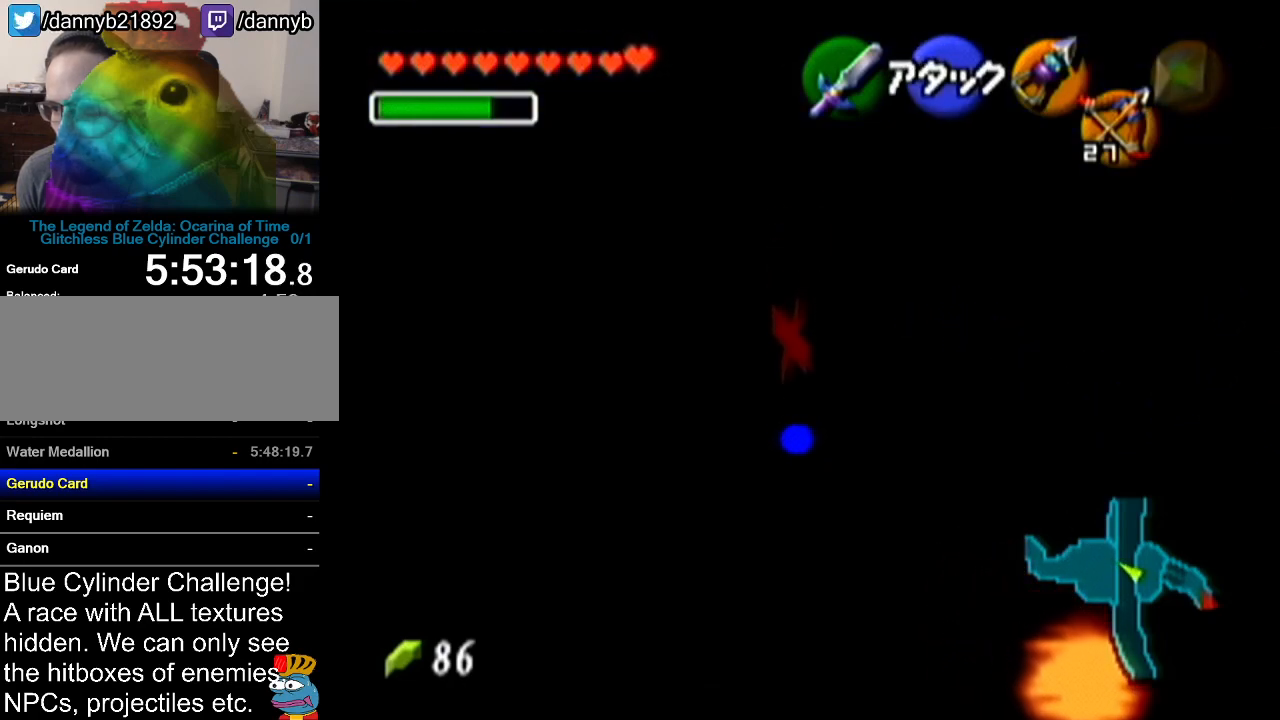
{"buttons": [], "left_stick": "center", "events": [[251, "left_stick", "center"]]}
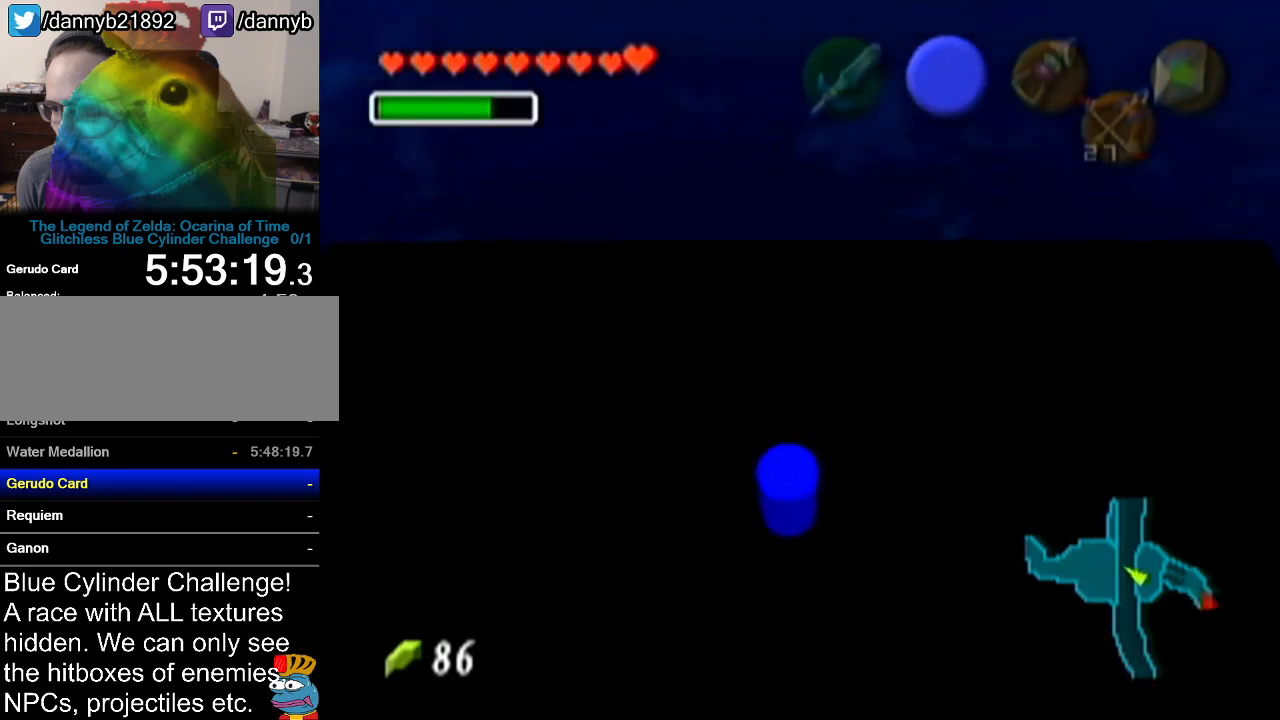
{"buttons": [], "left_stick": "center", "events": []}
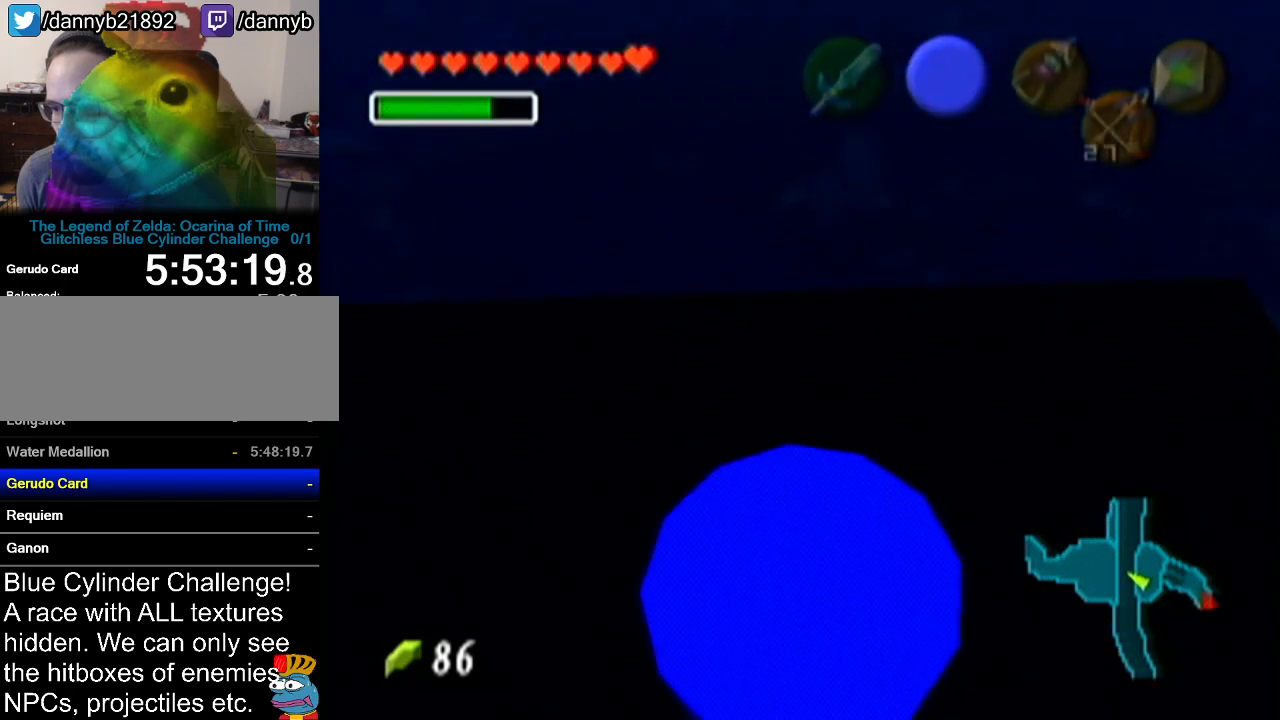
{"buttons": [], "left_stick": "down-left", "events": [[317, "left_stick", "down"], [368, "left_stick", "down-left"]]}
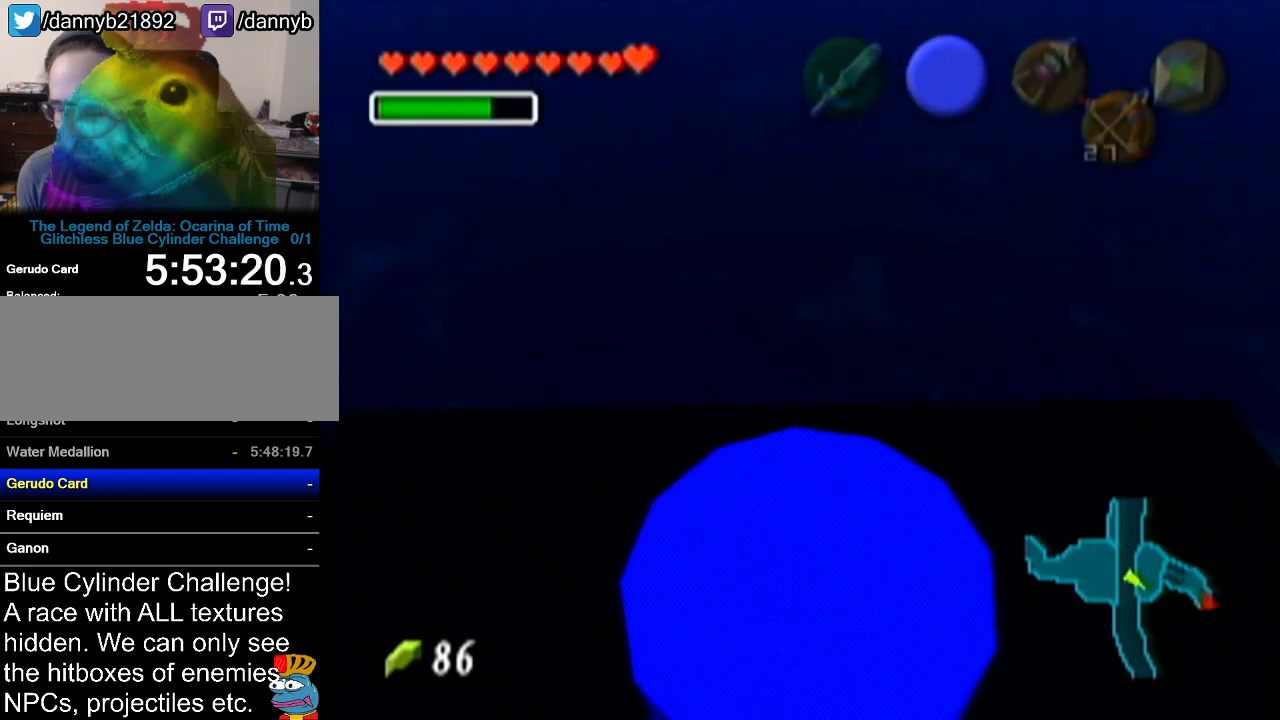
{"buttons": [], "left_stick": "center", "events": [[150, "left_stick", "center"]]}
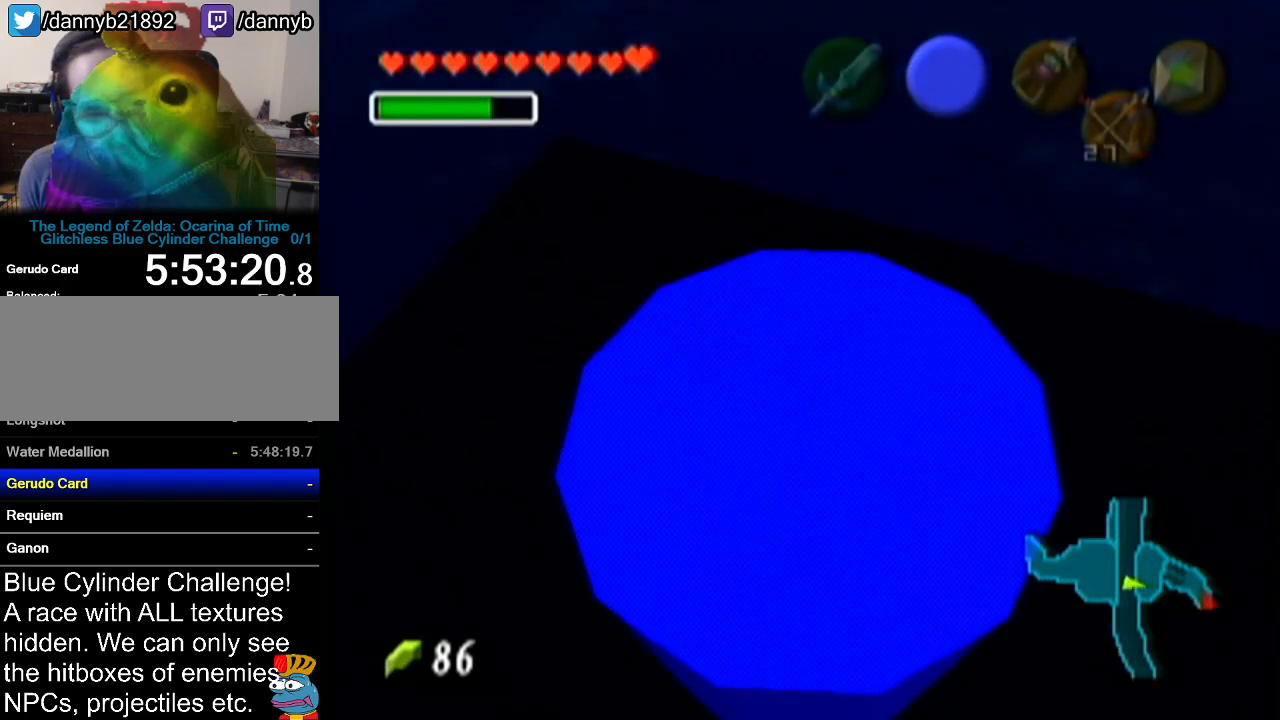
{"buttons": [], "left_stick": "center", "events": []}
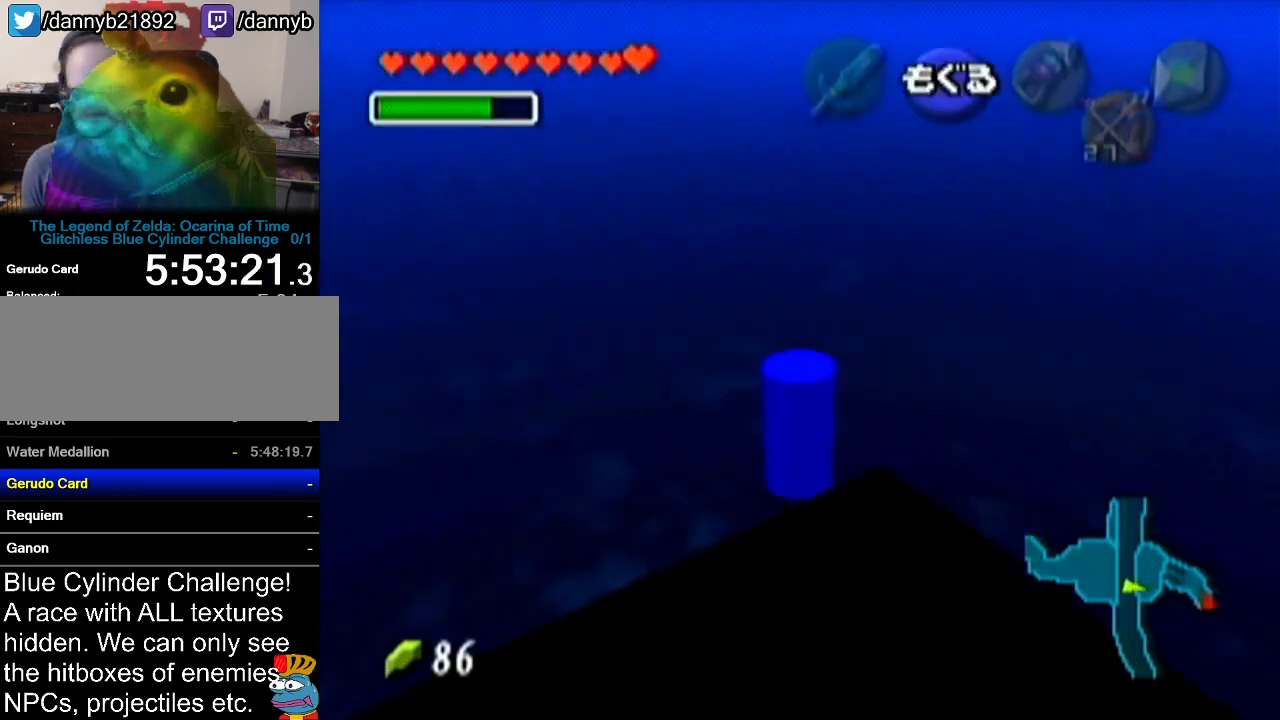
{"buttons": [], "left_stick": "up-left", "events": [[50, "left_stick", "up-left"]]}
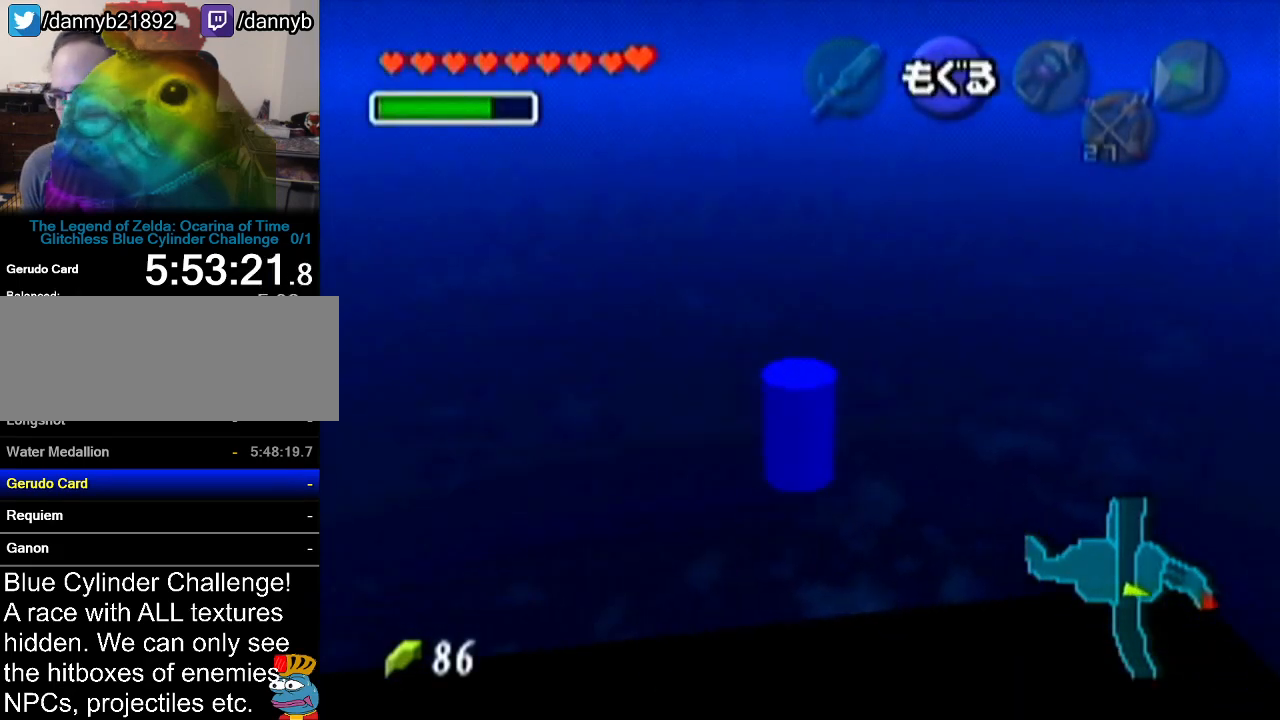
{"buttons": [], "left_stick": "up-left", "events": []}
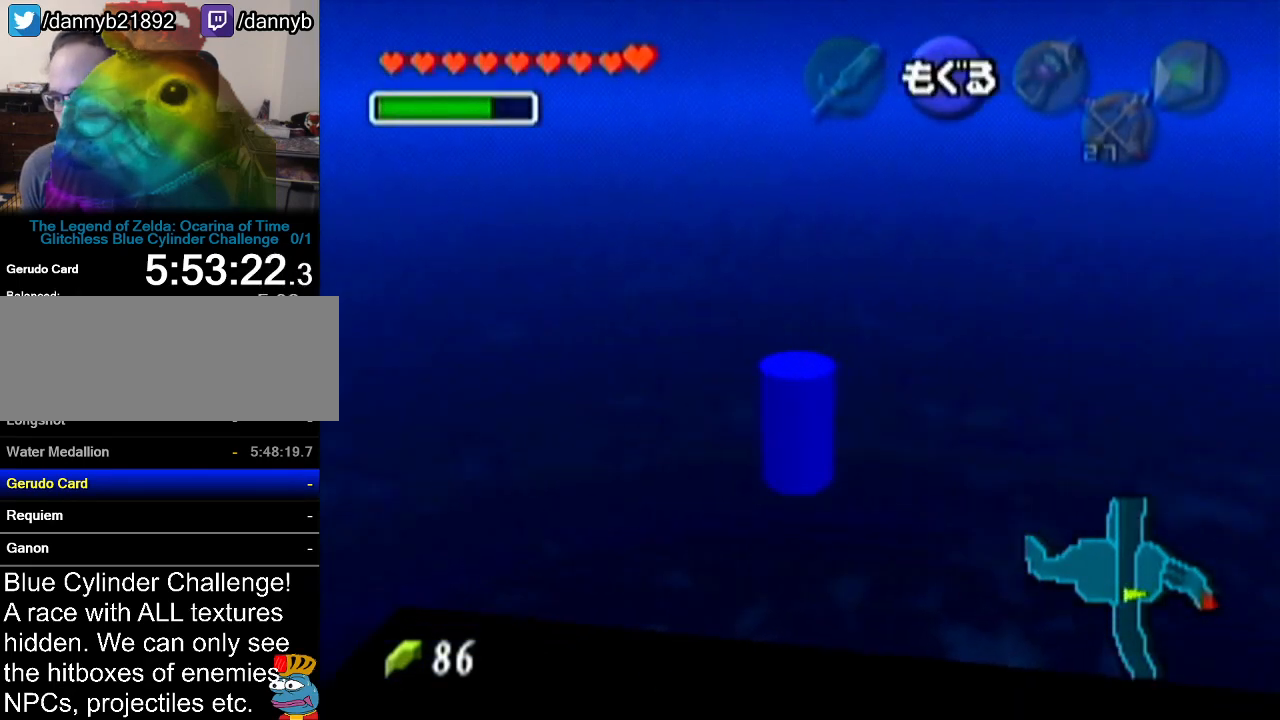
{"buttons": ["B"], "left_stick": "up-left", "events": [[234, "left_stick", "left"], [467, "left_stick", "up-left"], [500, "B", "down"]]}
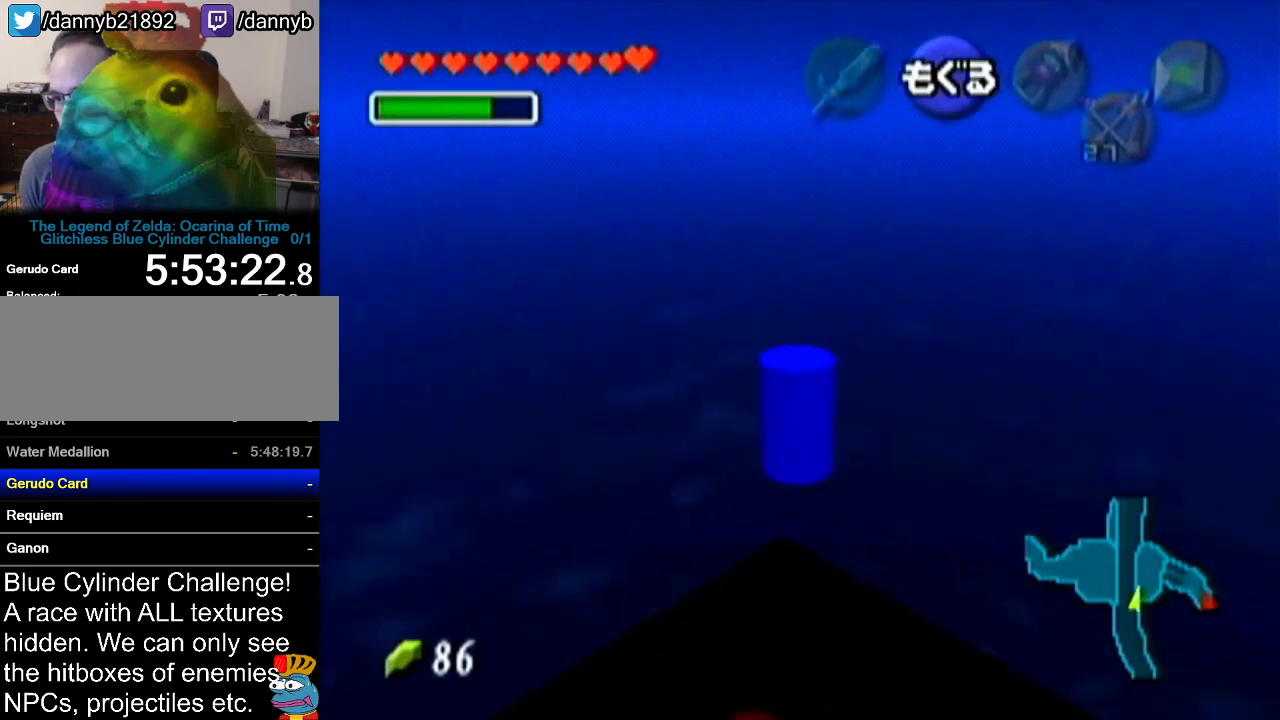
{"buttons": [], "left_stick": "up-left", "events": [[84, "B", "up"], [217, "B", "down"], [284, "B", "up"], [401, "B", "down"], [468, "B", "up"]]}
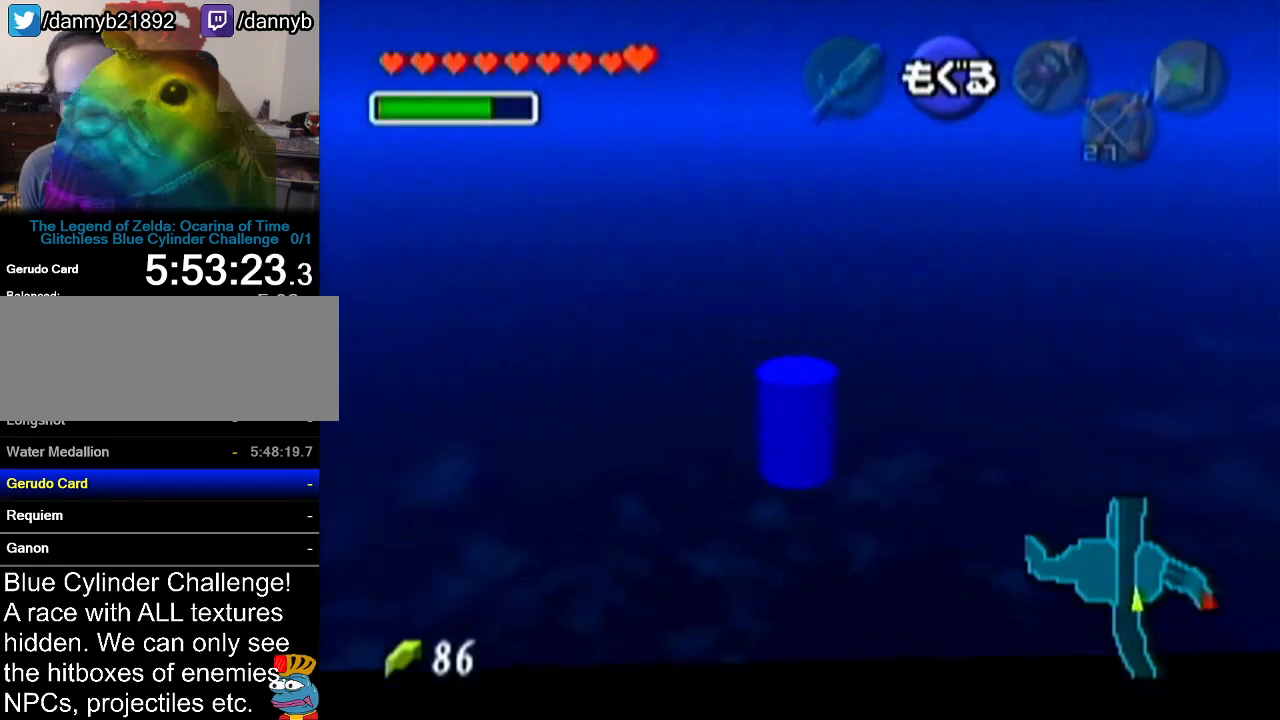
{"buttons": [], "left_stick": "up", "events": [[50, "B", "down"], [150, "B", "up"], [217, "left_stick", "up"], [234, "B", "down"], [300, "B", "up"], [400, "B", "down"], [484, "B", "up"]]}